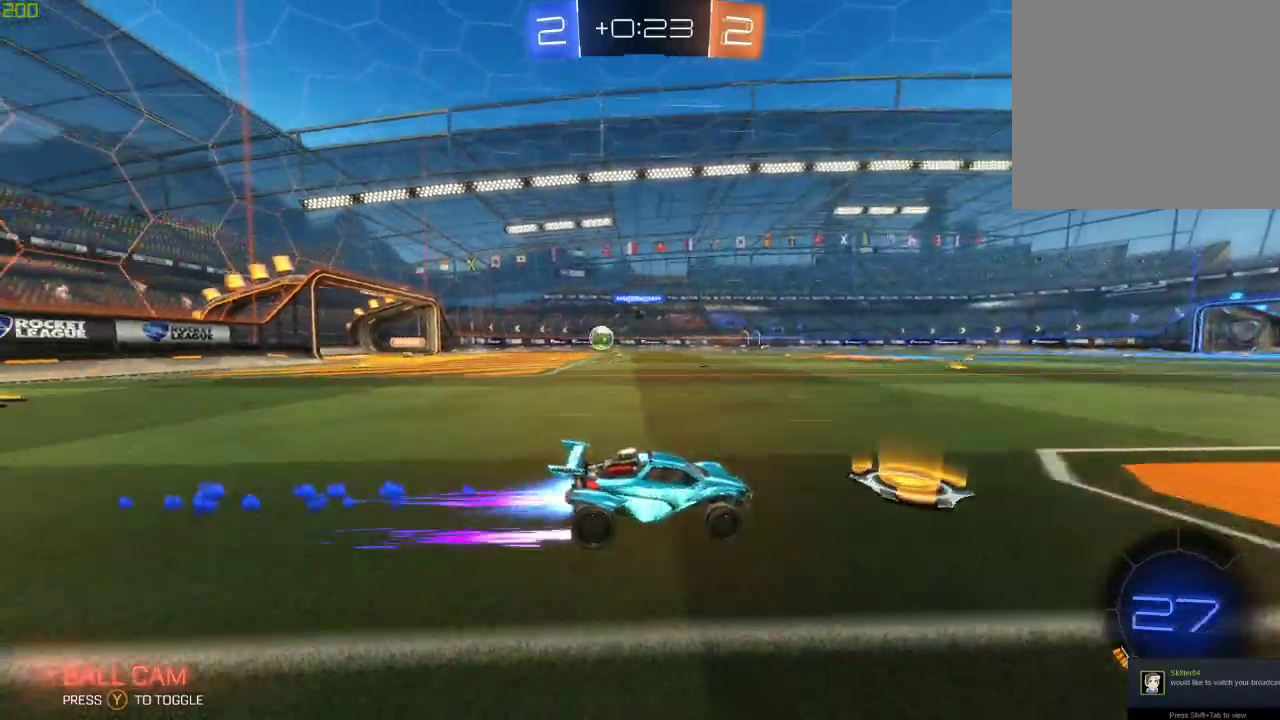
Gameplay with a controller (Xbox layout); each line is a JSON object with the inputs held at the frame after it. "events" lists button and stick changes between this image and that frame as [ms after this image, input, new state], when the widget could be followed in between. Not read: R2.
{"buttons": [], "left_stick": "center", "right_stick": "center", "events": [[150, "B", "up"], [167, "Y", "down"], [250, "Y", "up"]]}
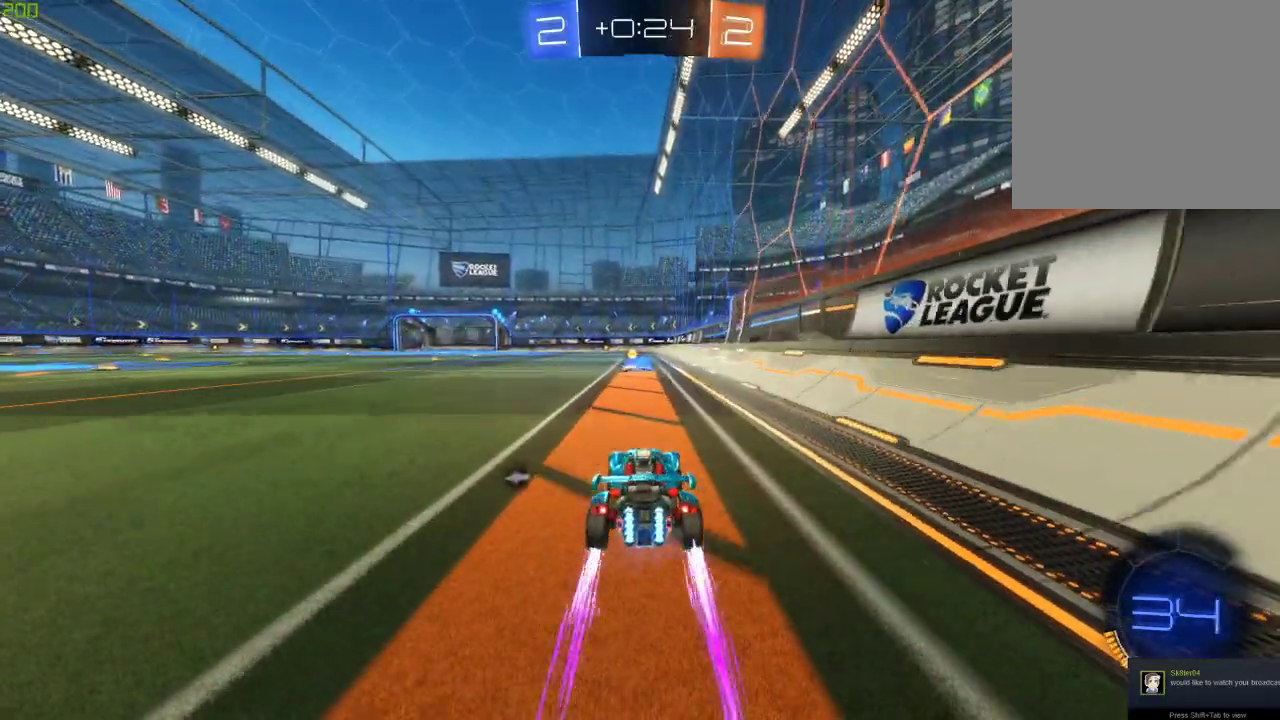
{"buttons": [], "left_stick": "left", "right_stick": "center", "events": [[117, "Y", "down"], [233, "Y", "up"], [367, "left_stick", "left"]]}
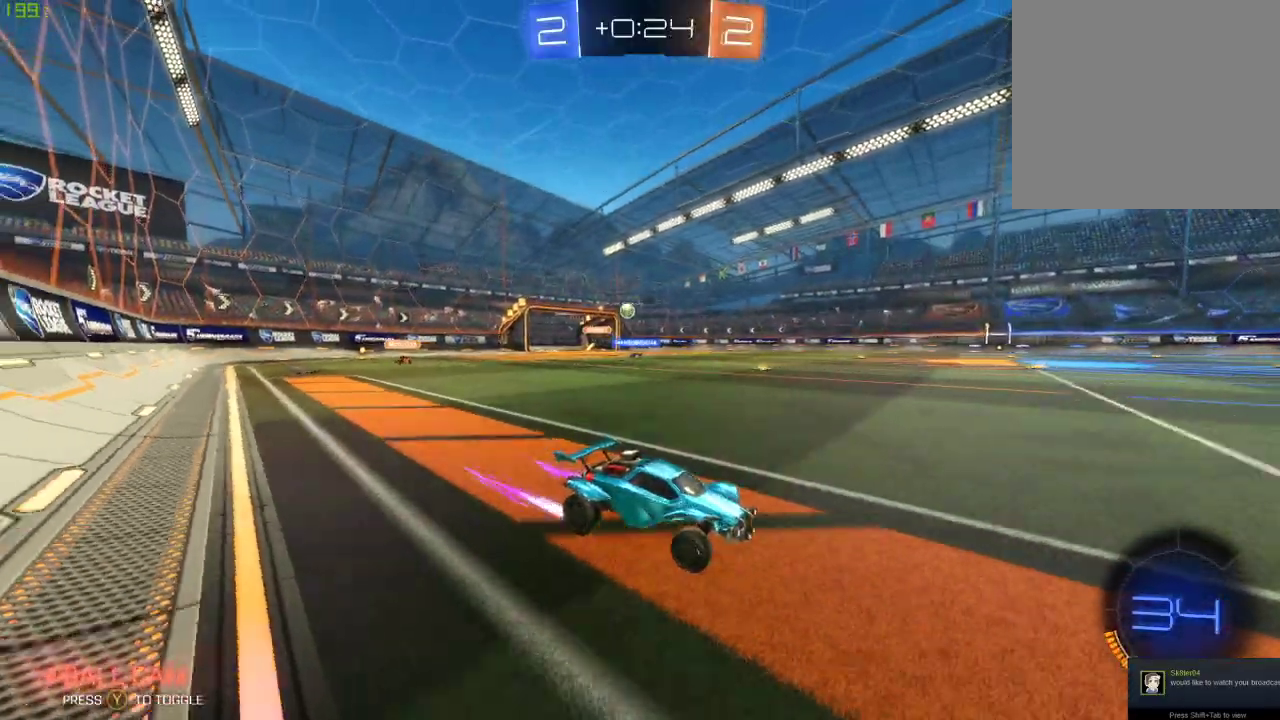
{"buttons": [], "left_stick": "center", "right_stick": "center", "events": [[50, "X", "down"], [217, "X", "up"], [317, "left_stick", "center"]]}
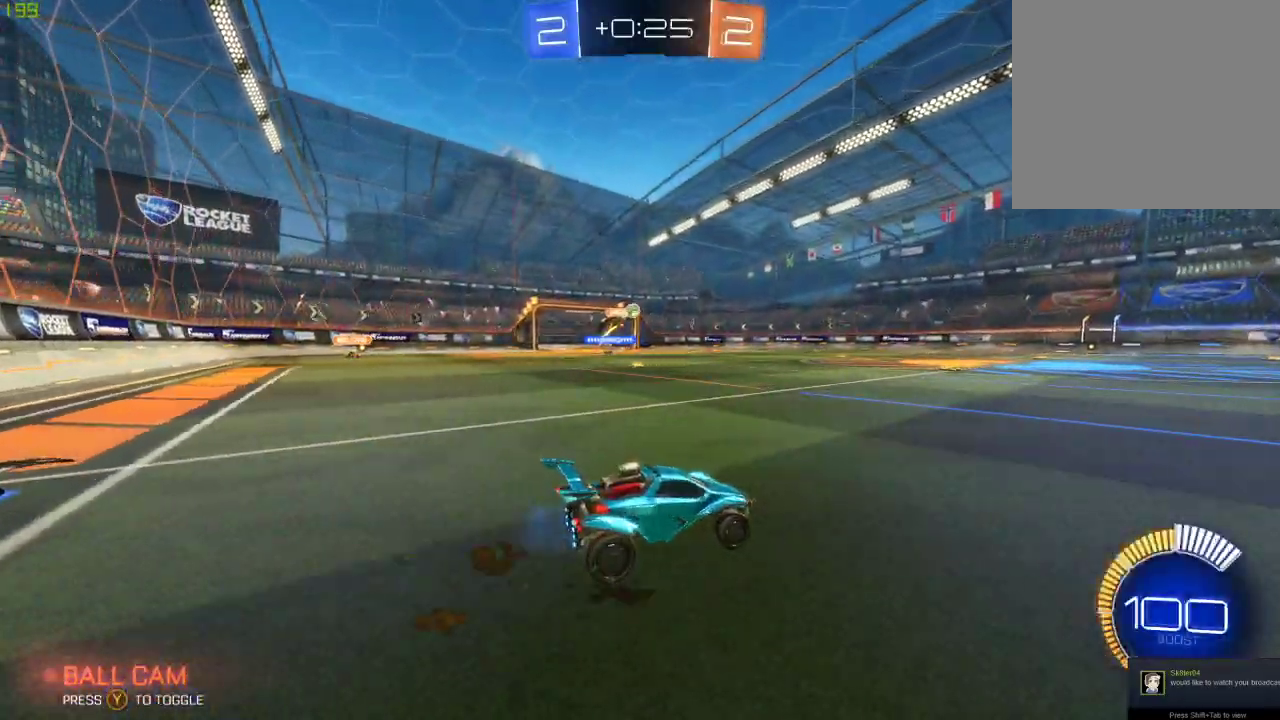
{"buttons": ["B"], "left_stick": "center", "right_stick": "center", "events": [[283, "left_stick", "right"], [350, "B", "down"], [417, "left_stick", "center"]]}
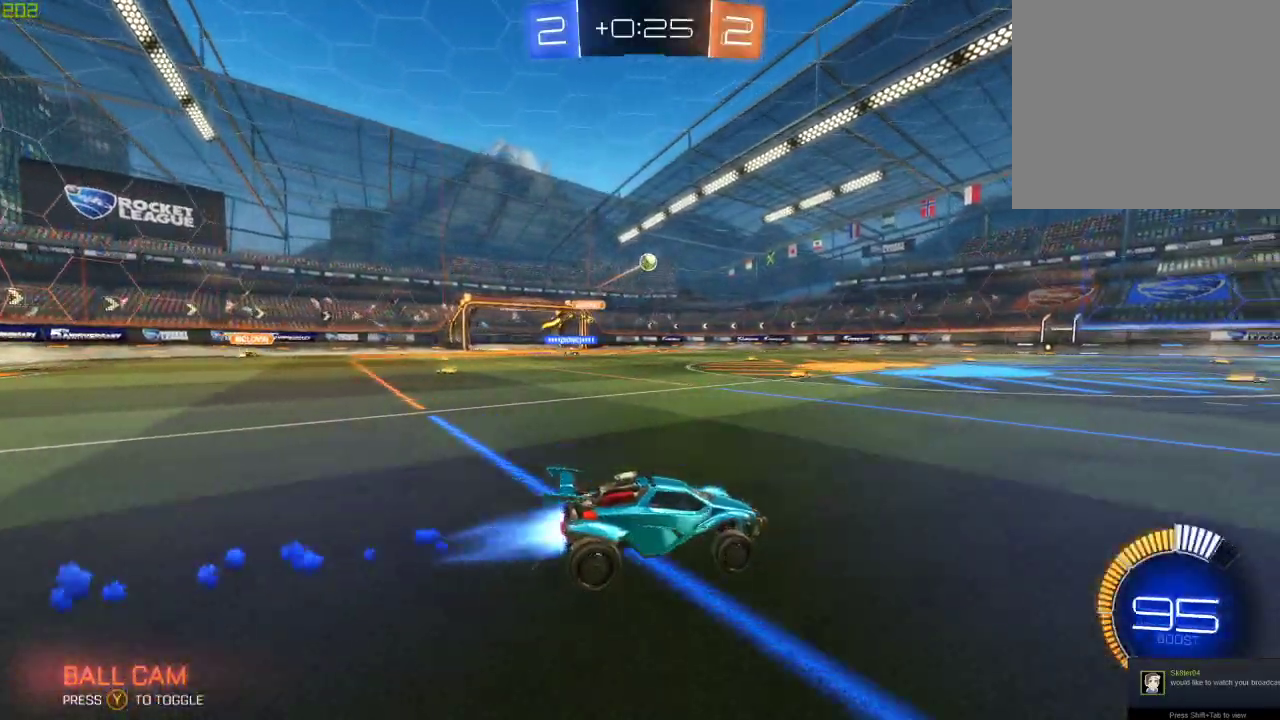
{"buttons": [], "left_stick": "center", "right_stick": "center", "events": [[250, "B", "up"]]}
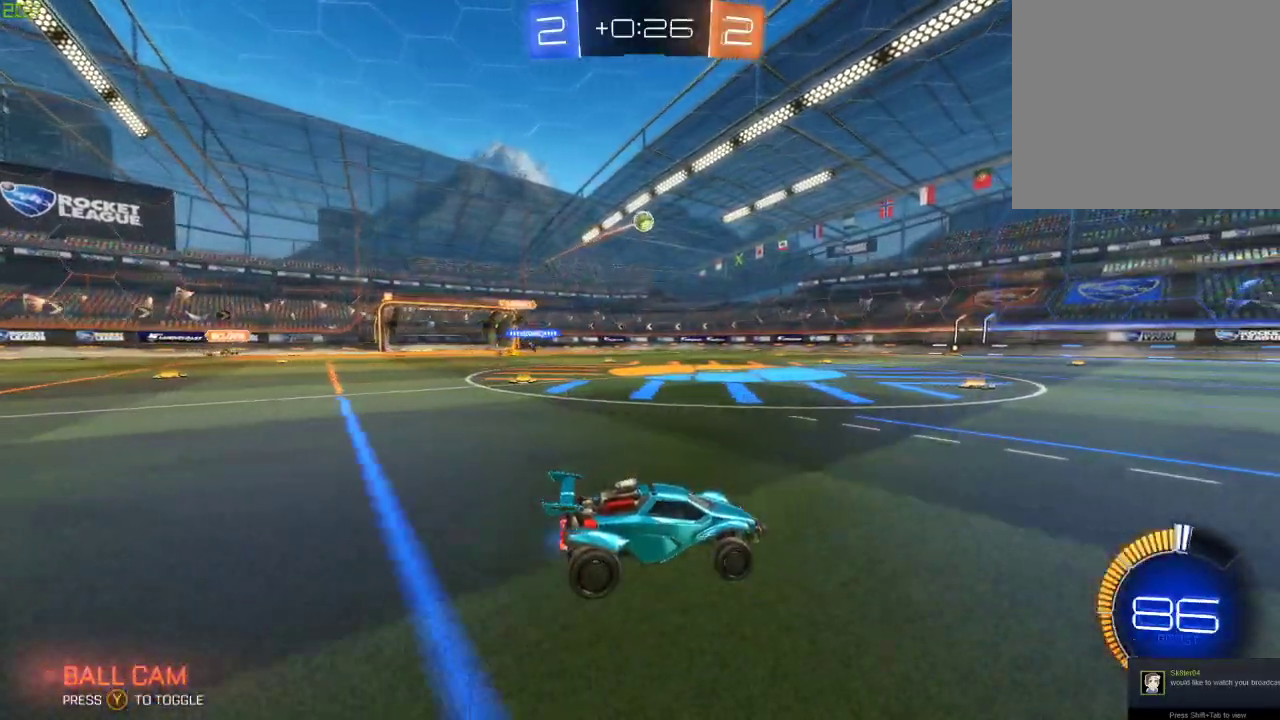
{"buttons": [], "left_stick": "center", "right_stick": "center", "events": [[133, "left_stick", "right"], [233, "left_stick", "center"], [350, "B", "down"], [483, "B", "up"]]}
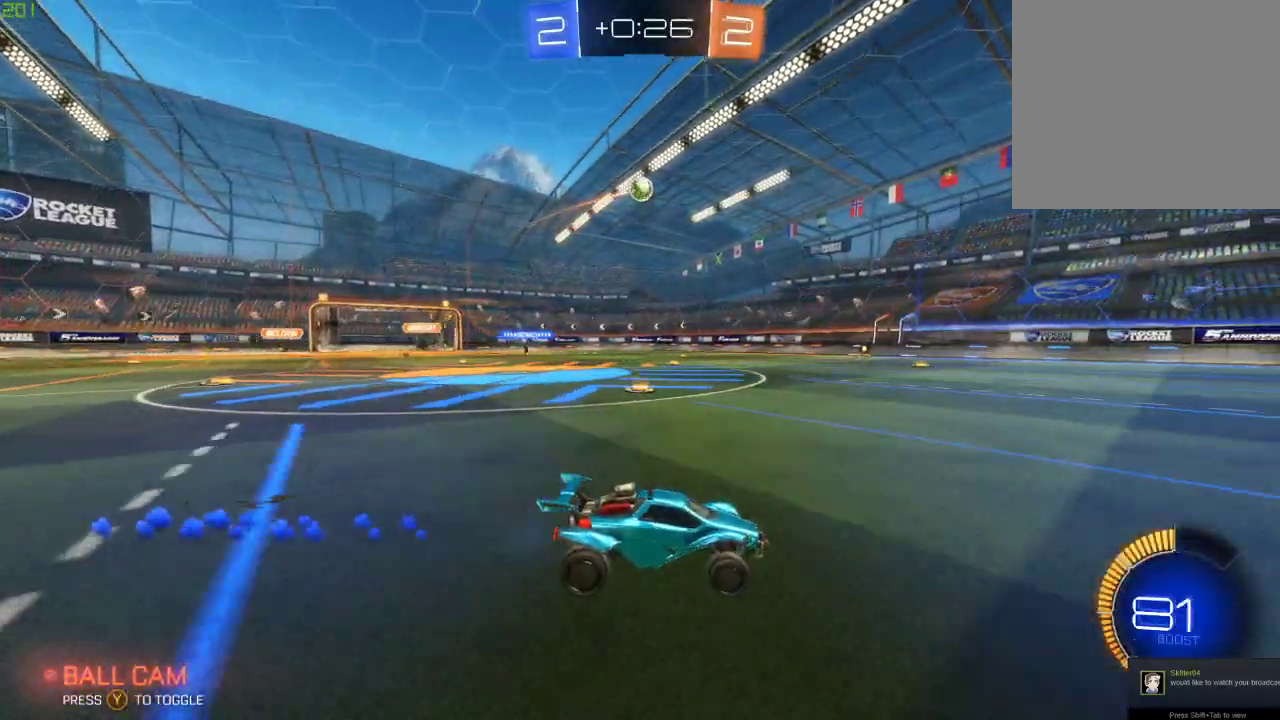
{"buttons": [], "left_stick": "left", "right_stick": "center", "events": [[417, "left_stick", "left"]]}
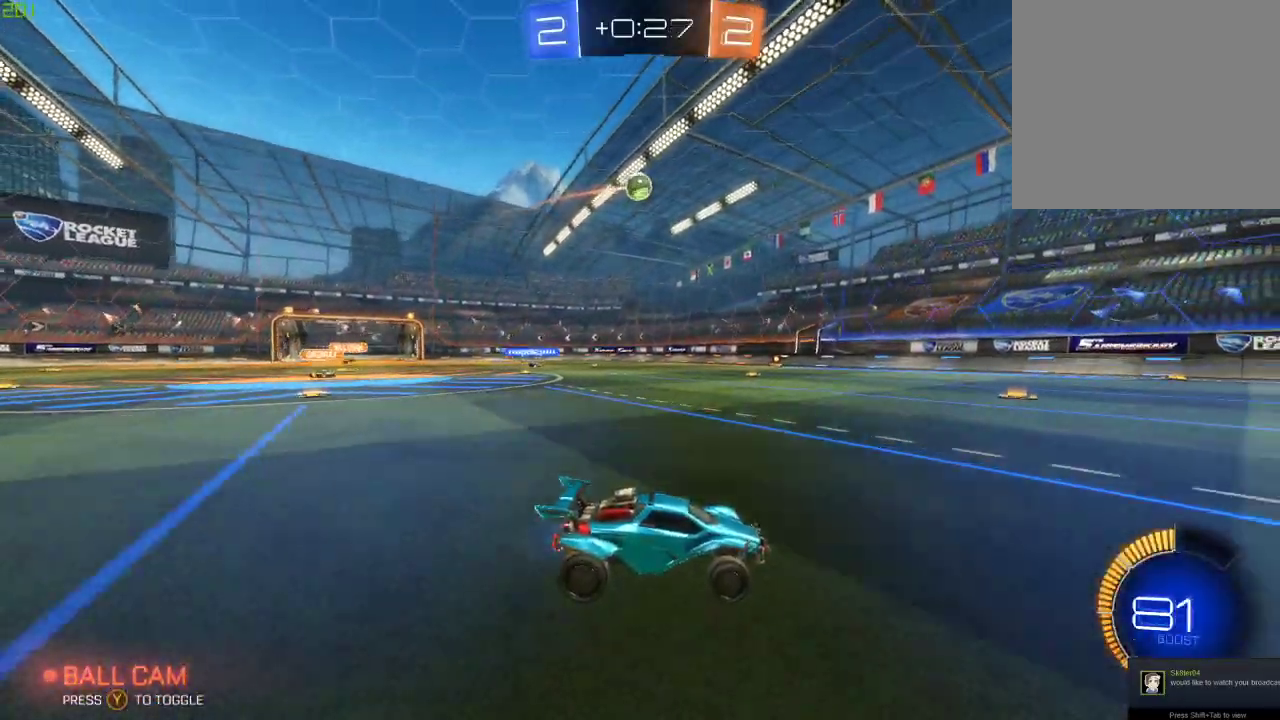
{"buttons": [], "left_stick": "left", "right_stick": "center", "events": [[33, "left_stick", "center"], [467, "left_stick", "left"]]}
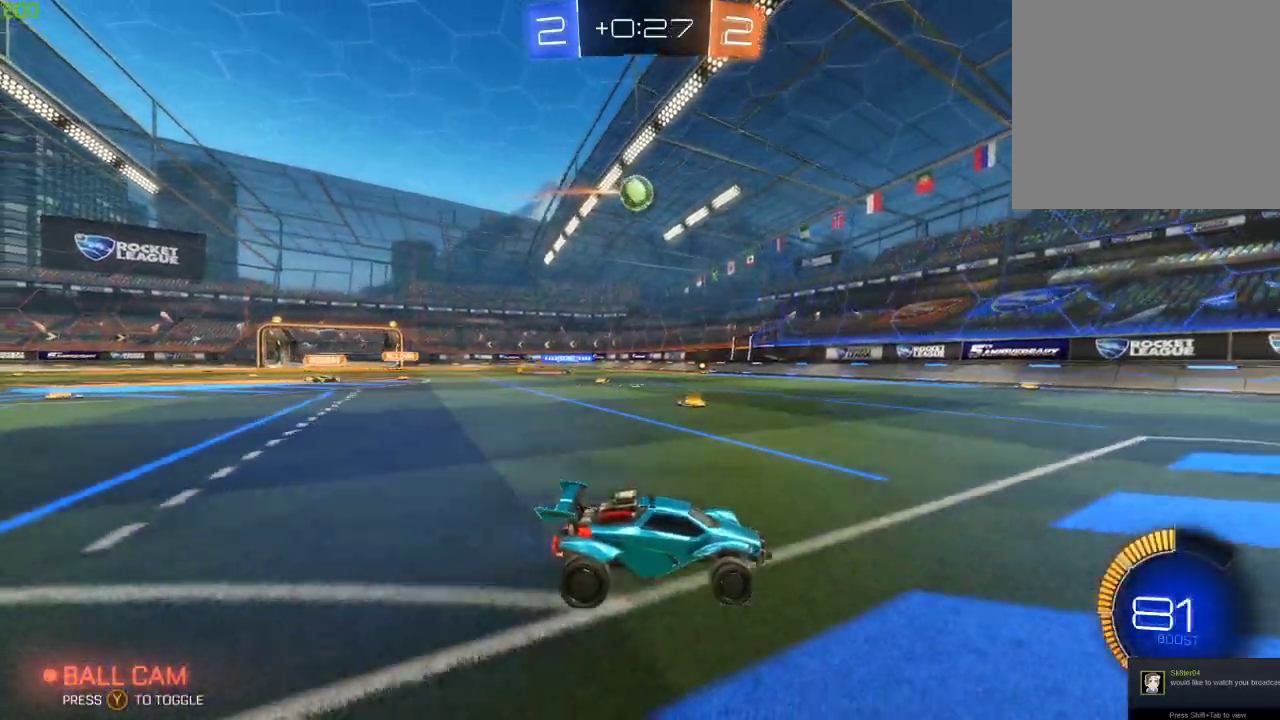
{"buttons": [], "left_stick": "center", "right_stick": "center", "events": [[100, "left_stick", "center"], [283, "left_stick", "left"], [417, "left_stick", "center"]]}
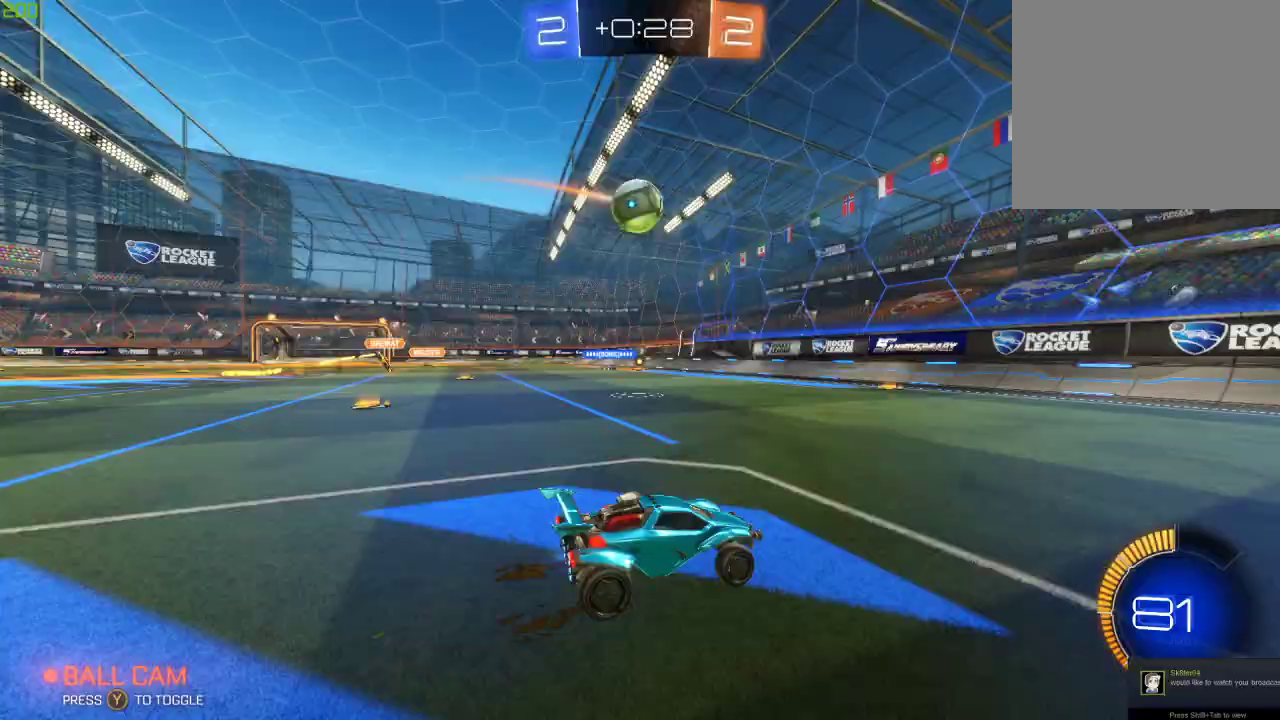
{"buttons": [], "left_stick": "right", "right_stick": "center", "events": [[150, "left_stick", "left"], [317, "left_stick", "center"], [467, "left_stick", "right"]]}
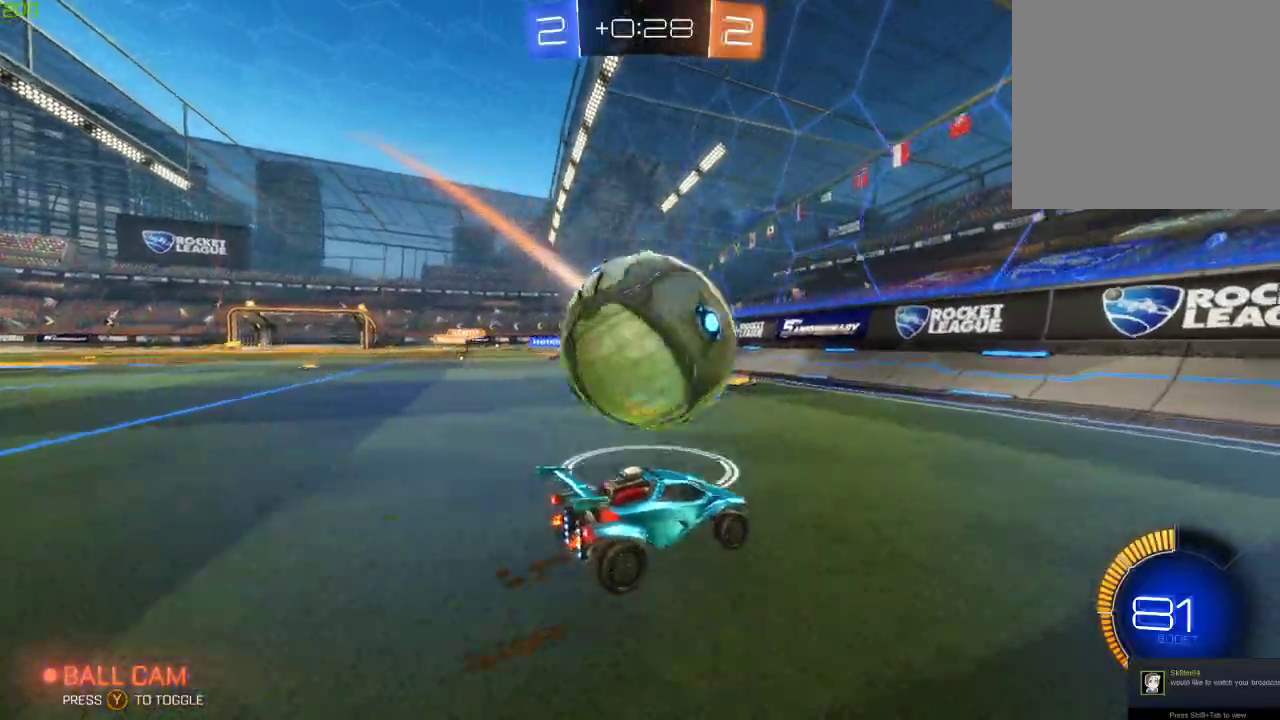
{"buttons": [], "left_stick": "left", "right_stick": "center", "events": [[67, "left_stick", "center"], [133, "left_stick", "left"]]}
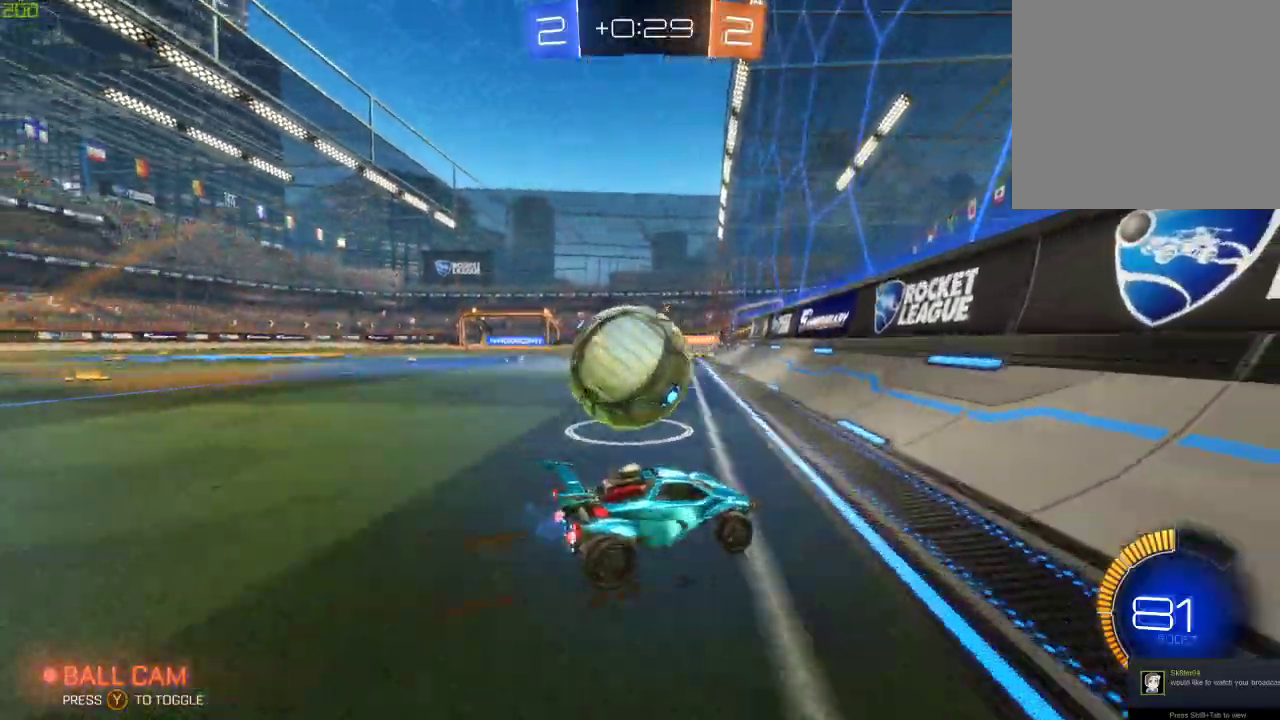
{"buttons": ["B"], "left_stick": "center", "right_stick": "center", "events": [[133, "left_stick", "center"], [183, "B", "down"]]}
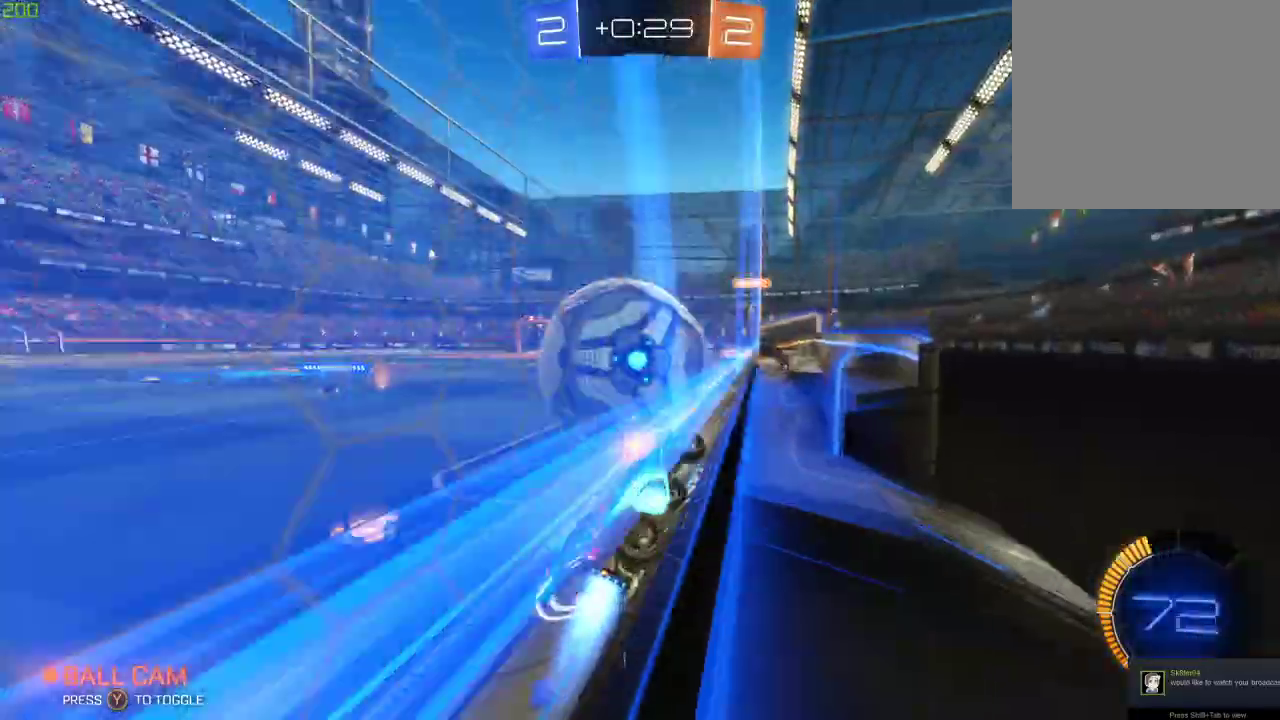
{"buttons": ["B"], "left_stick": "down-right", "right_stick": "center", "events": [[67, "left_stick", "left"], [167, "left_stick", "center"], [300, "left_stick", "down-right"]]}
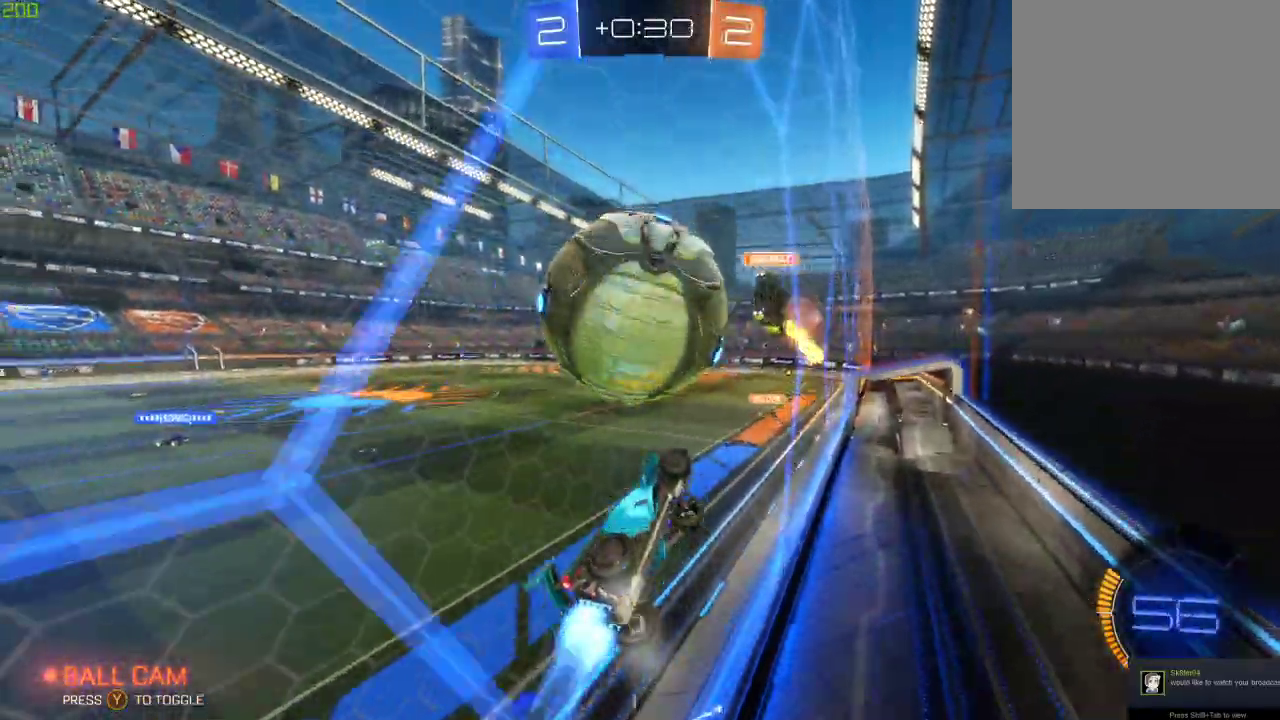
{"buttons": ["X"], "left_stick": "left", "right_stick": "center", "events": [[100, "left_stick", "left"], [117, "B", "up"], [400, "X", "down"]]}
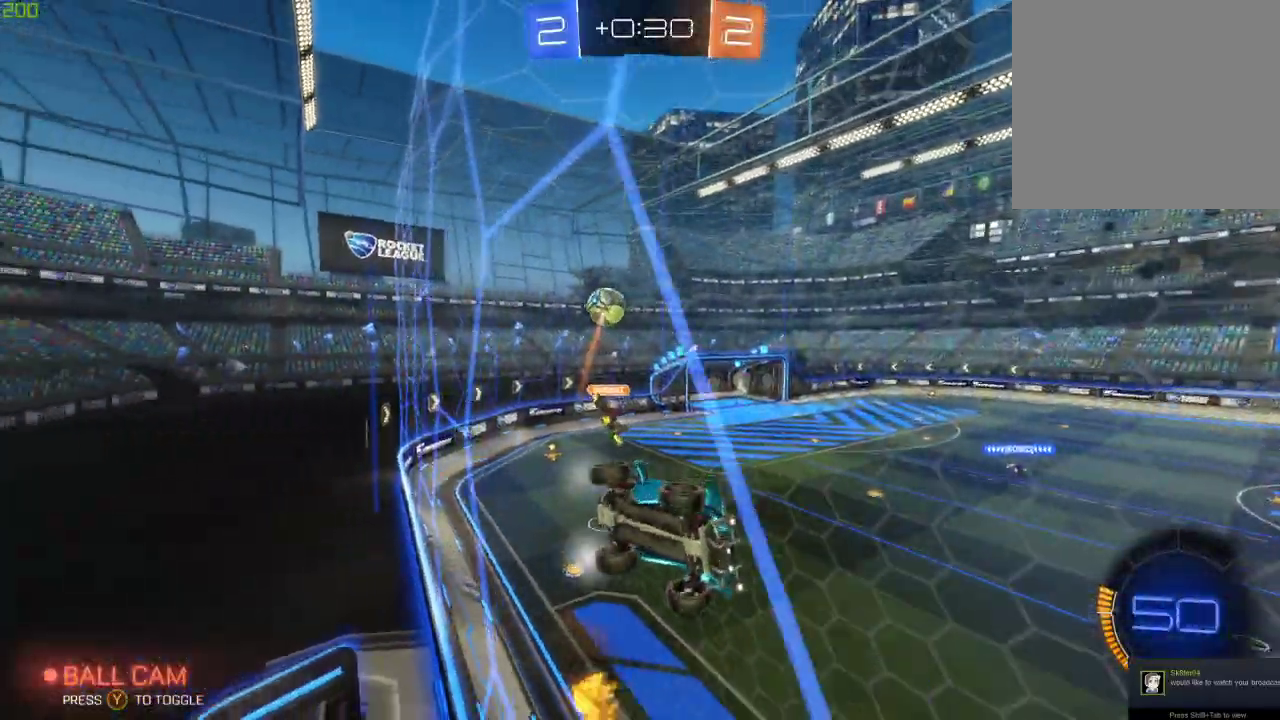
{"buttons": [], "left_stick": "left", "right_stick": "center", "events": [[83, "X", "up"]]}
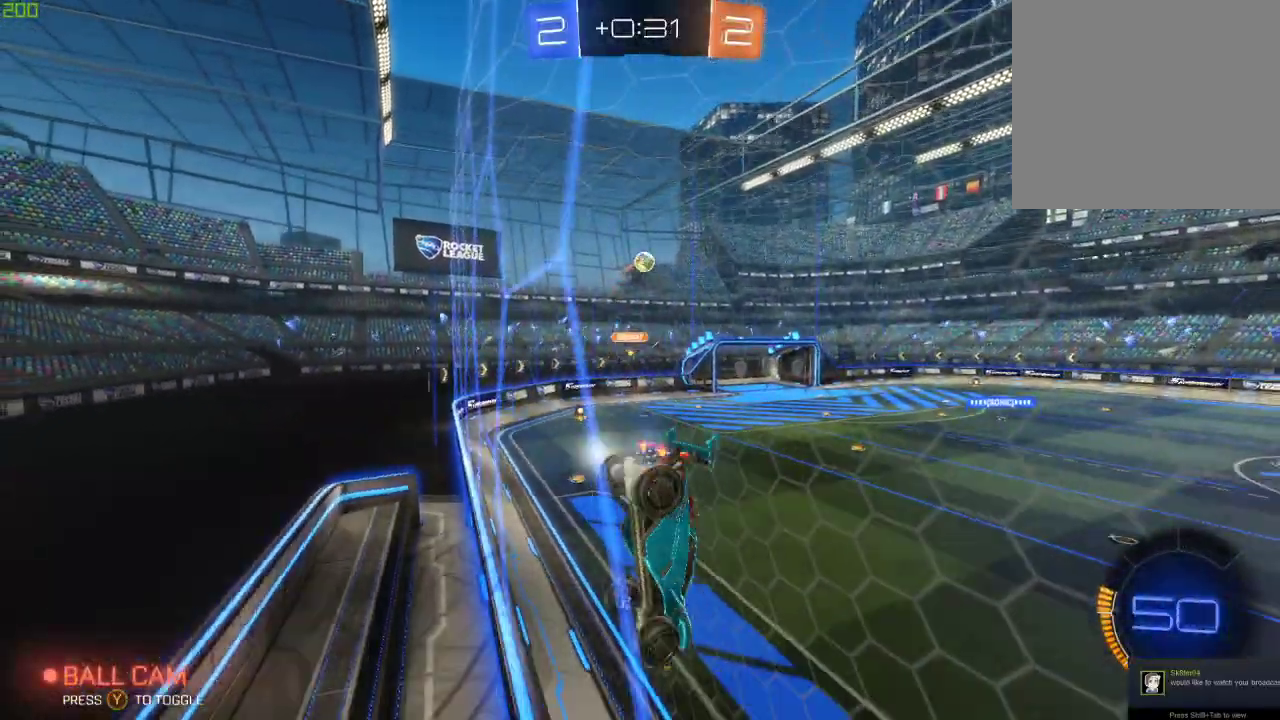
{"buttons": ["B"], "left_stick": "center", "right_stick": "center", "events": [[167, "B", "down"], [450, "left_stick", "center"]]}
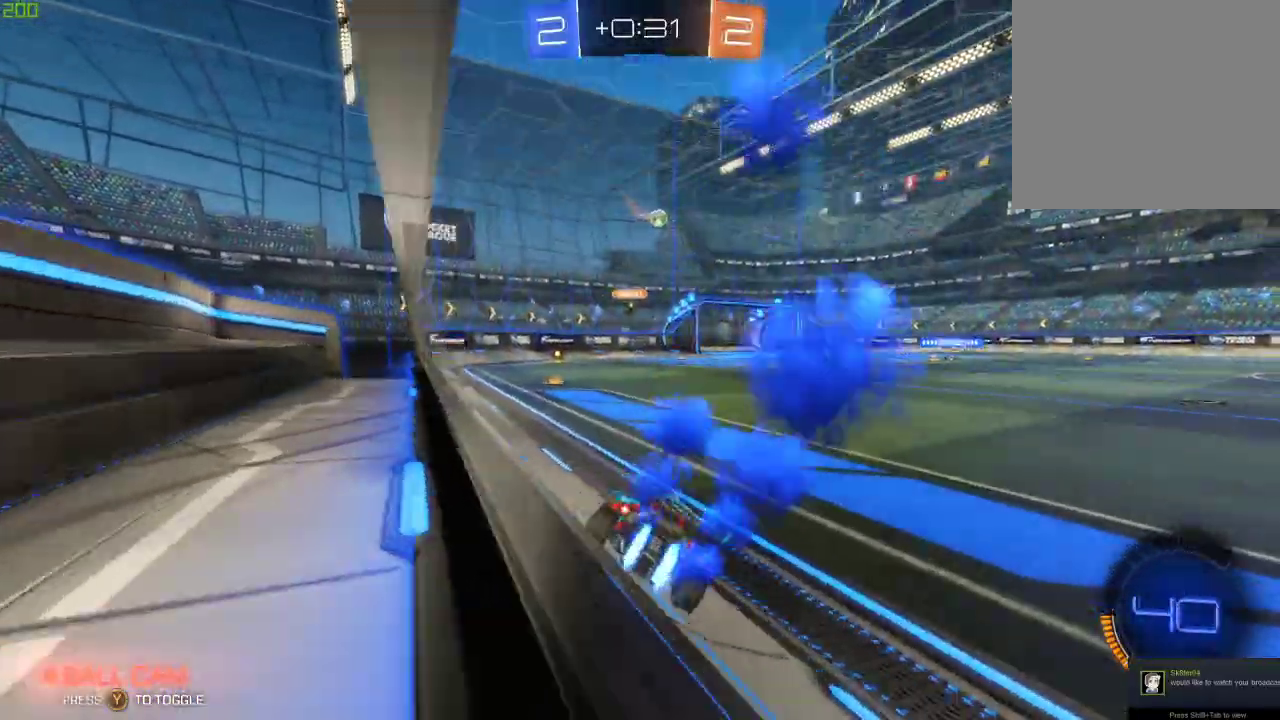
{"buttons": ["B"], "left_stick": "center", "right_stick": "center", "events": [[100, "left_stick", "left"], [267, "left_stick", "center"]]}
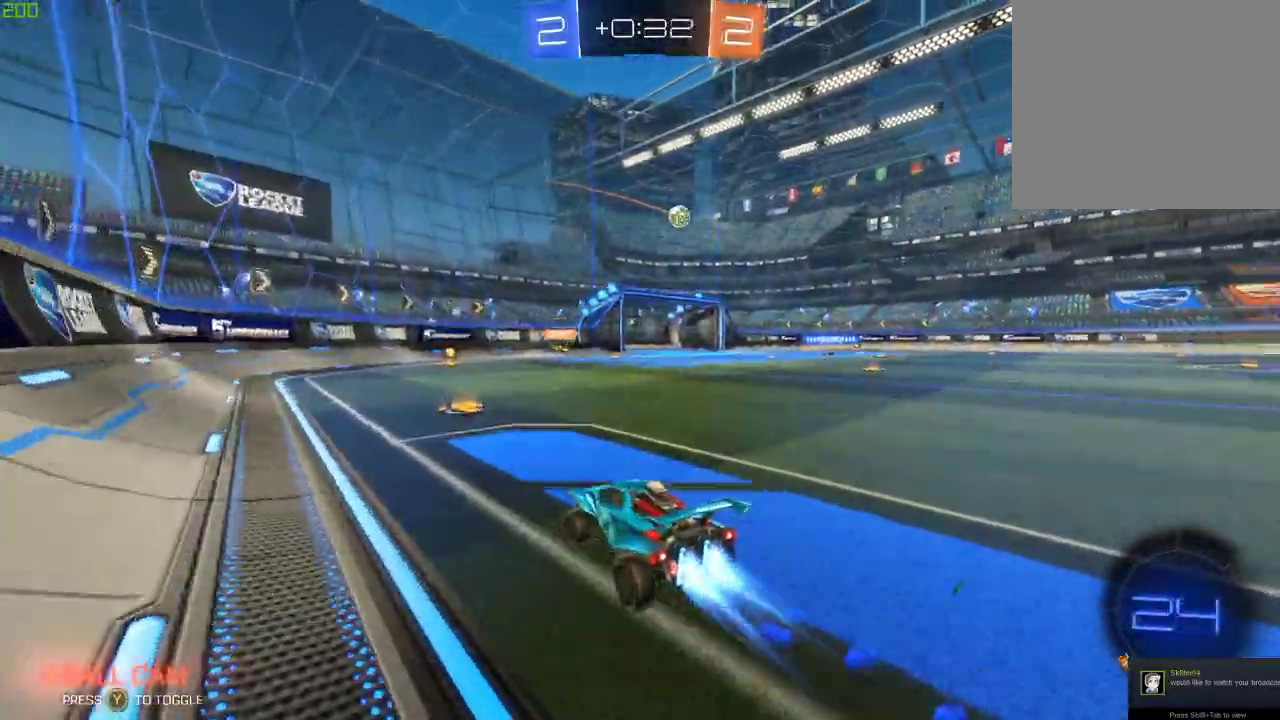
{"buttons": [], "left_stick": "right", "right_stick": "center", "events": [[417, "B", "up"], [500, "left_stick", "right"]]}
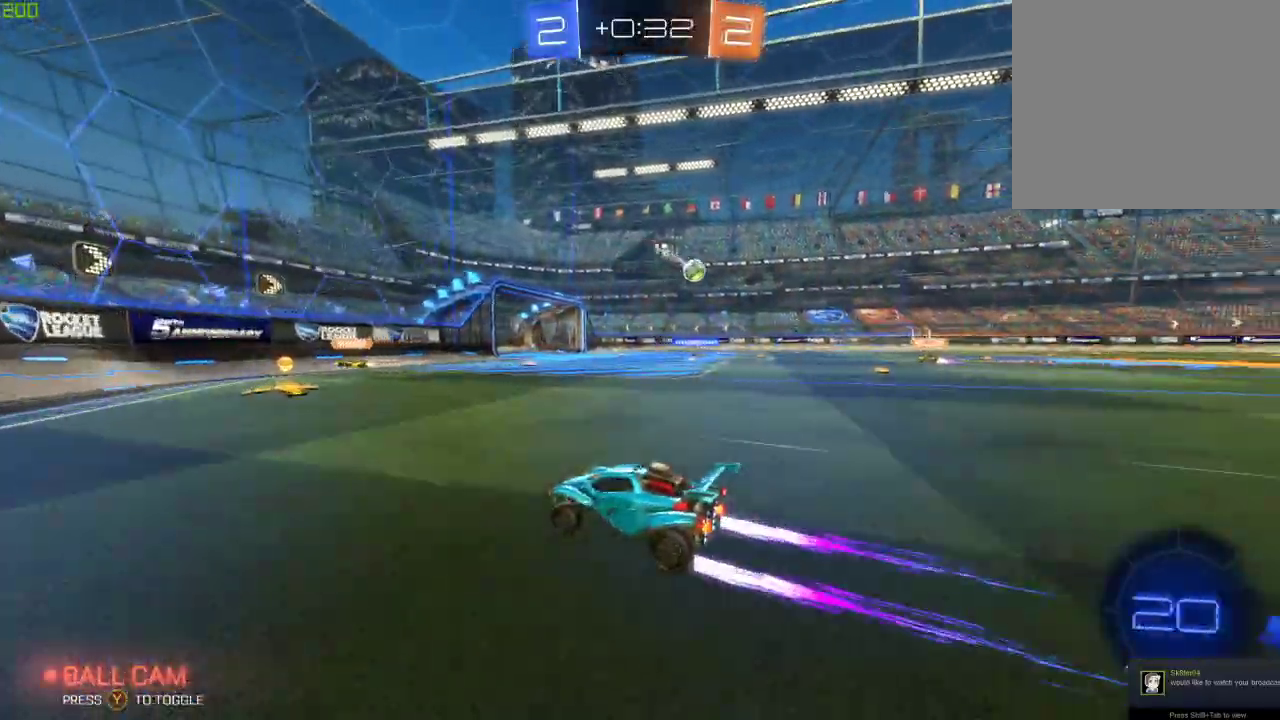
{"buttons": [], "left_stick": "right", "right_stick": "center", "events": [[200, "left_stick", "center"], [300, "left_stick", "right"]]}
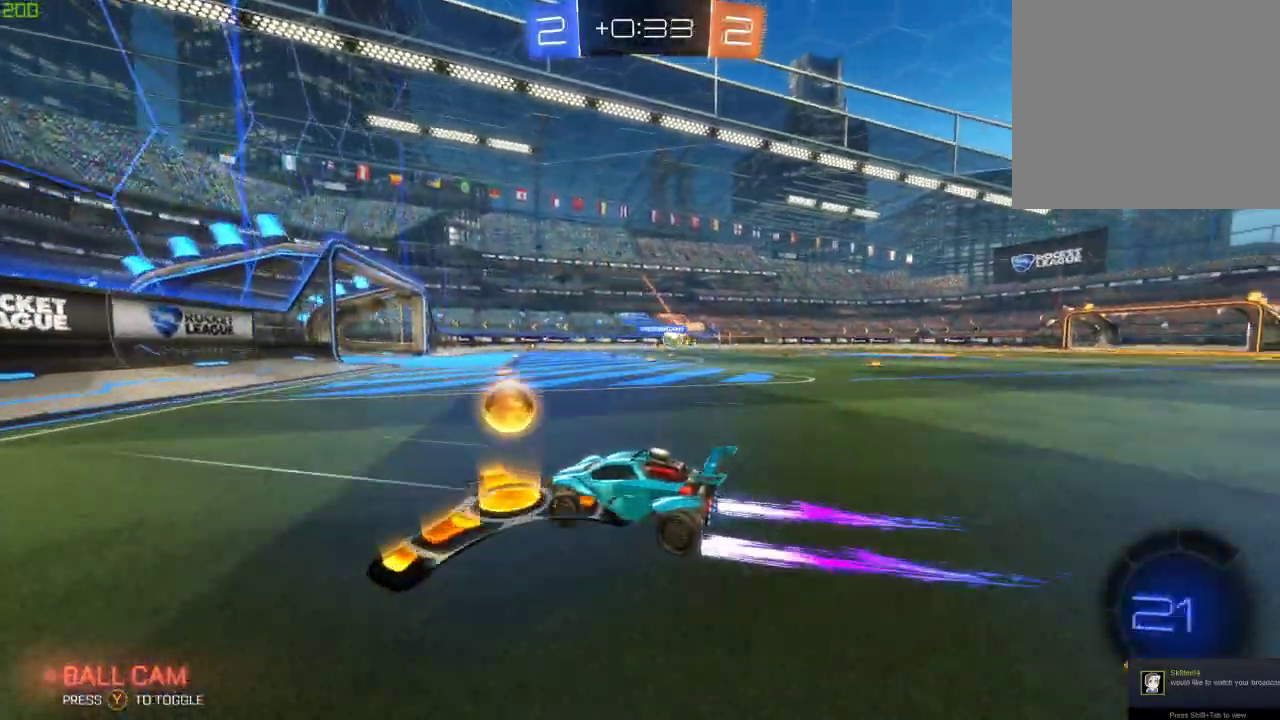
{"buttons": [], "left_stick": "center", "right_stick": "center", "events": [[467, "left_stick", "center"]]}
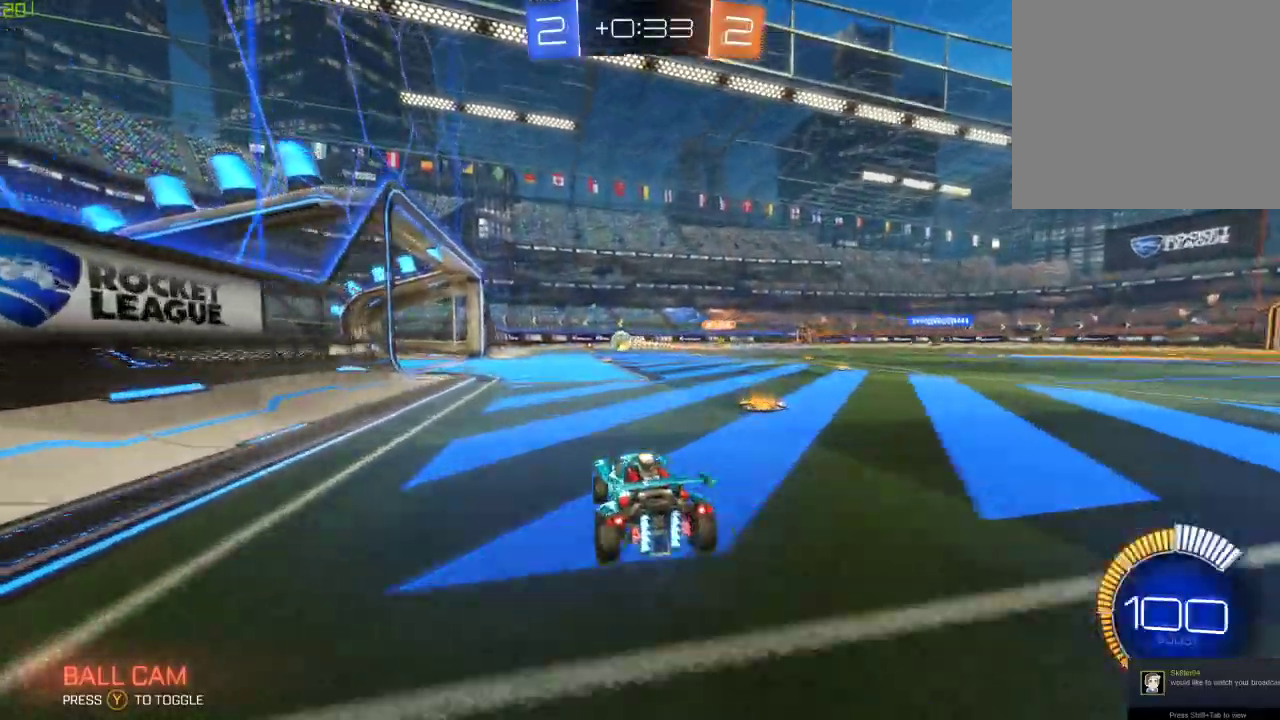
{"buttons": [], "left_stick": "right", "right_stick": "center", "events": [[150, "B", "down"], [183, "left_stick", "left"], [283, "left_stick", "center"], [400, "left_stick", "right"], [500, "B", "up"]]}
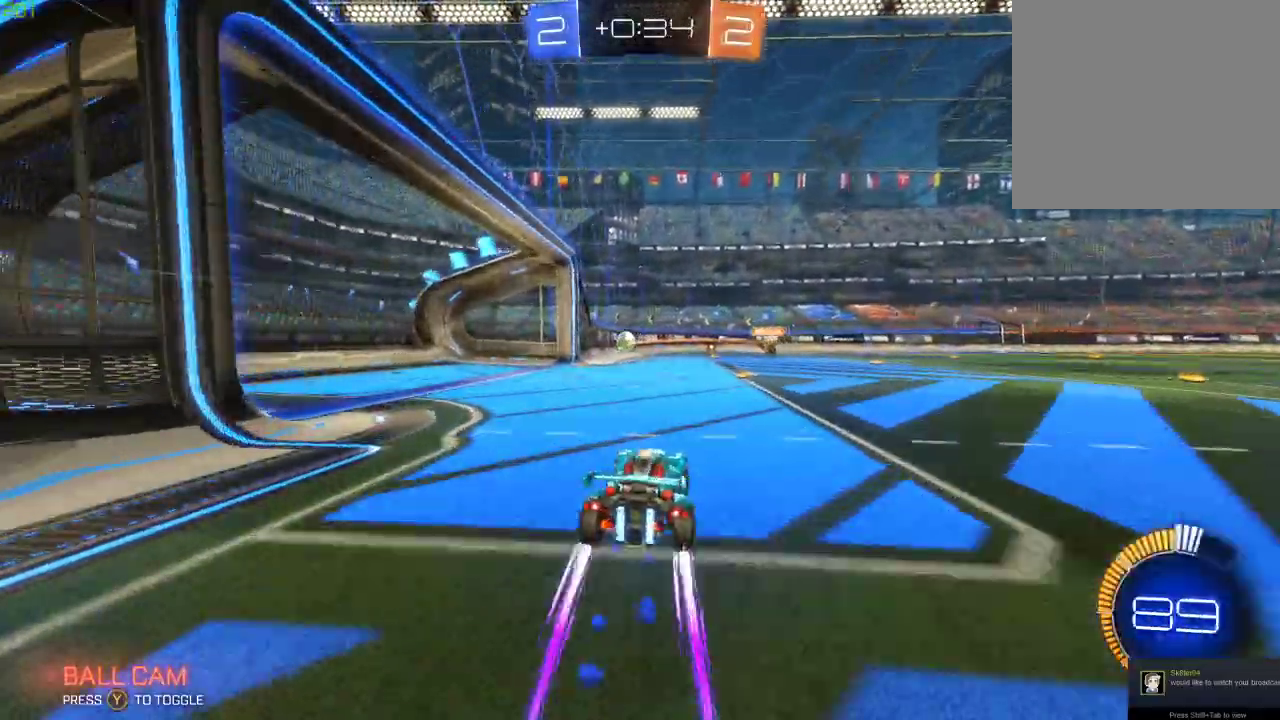
{"buttons": [], "left_stick": "left", "right_stick": "center", "events": [[17, "left_stick", "center"], [333, "left_stick", "left"]]}
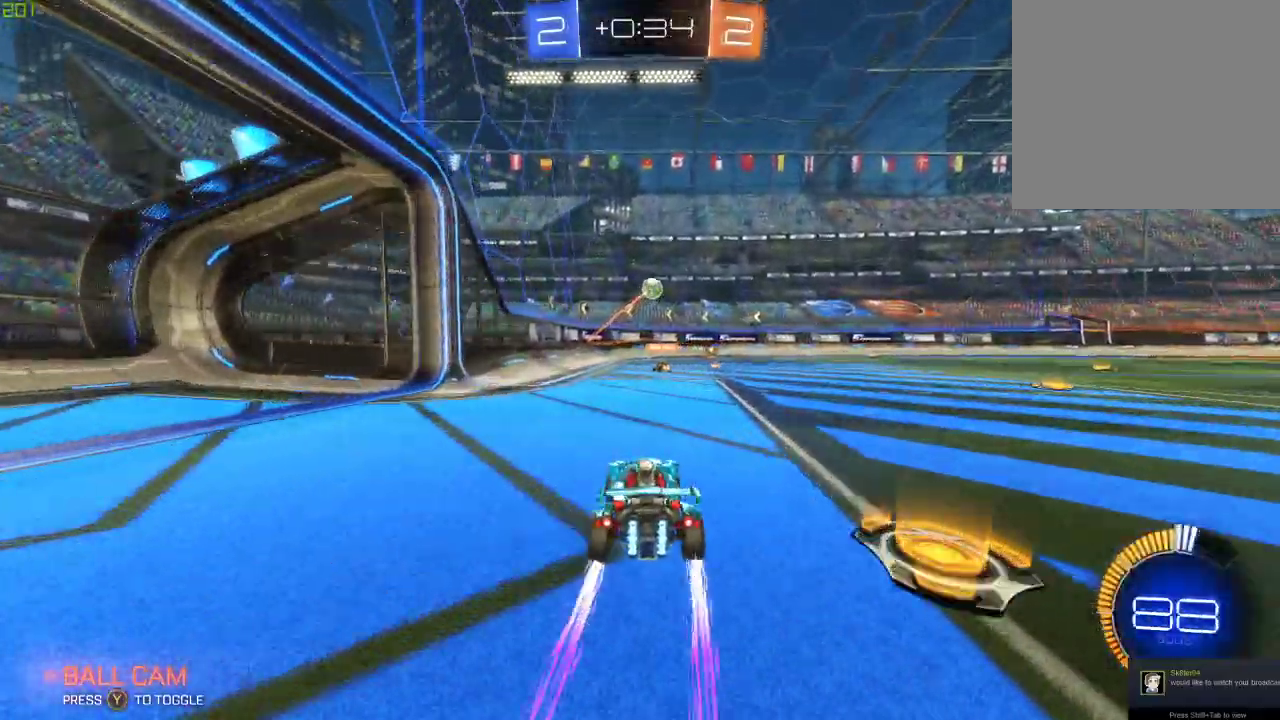
{"buttons": [], "left_stick": "center", "right_stick": "center", "events": [[100, "left_stick", "center"], [183, "left_stick", "right"], [267, "B", "down"], [367, "left_stick", "center"], [433, "B", "up"]]}
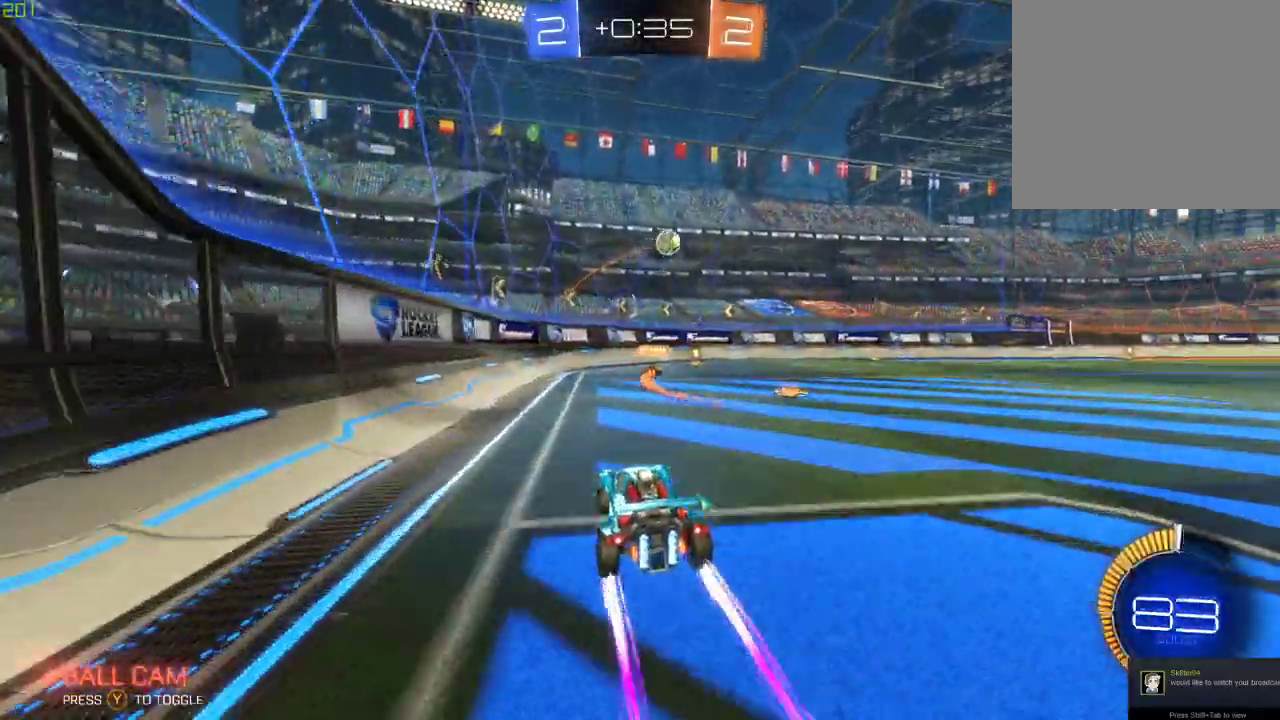
{"buttons": [], "left_stick": "center", "right_stick": "right", "events": [[117, "right_stick", "right"], [167, "left_stick", "right"], [450, "left_stick", "center"]]}
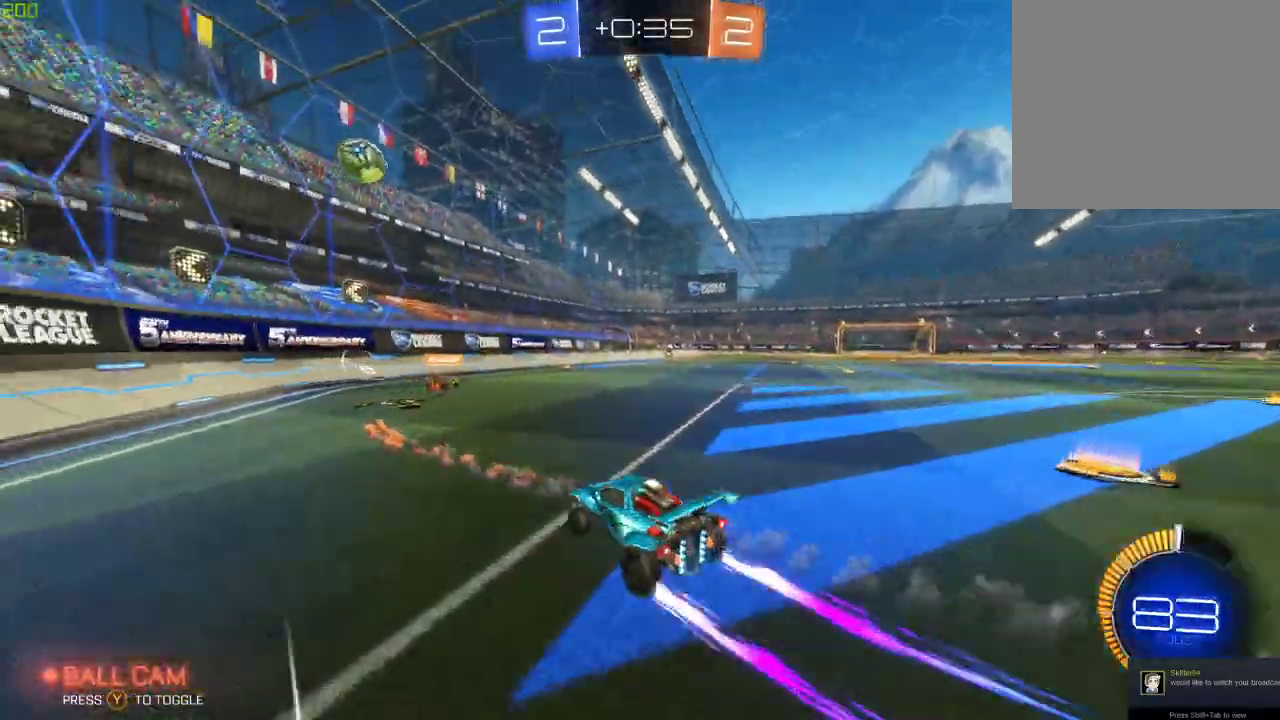
{"buttons": [], "left_stick": "right", "right_stick": "center", "events": [[17, "right_stick", "center"], [167, "left_stick", "left"], [300, "left_stick", "center"], [450, "left_stick", "right"]]}
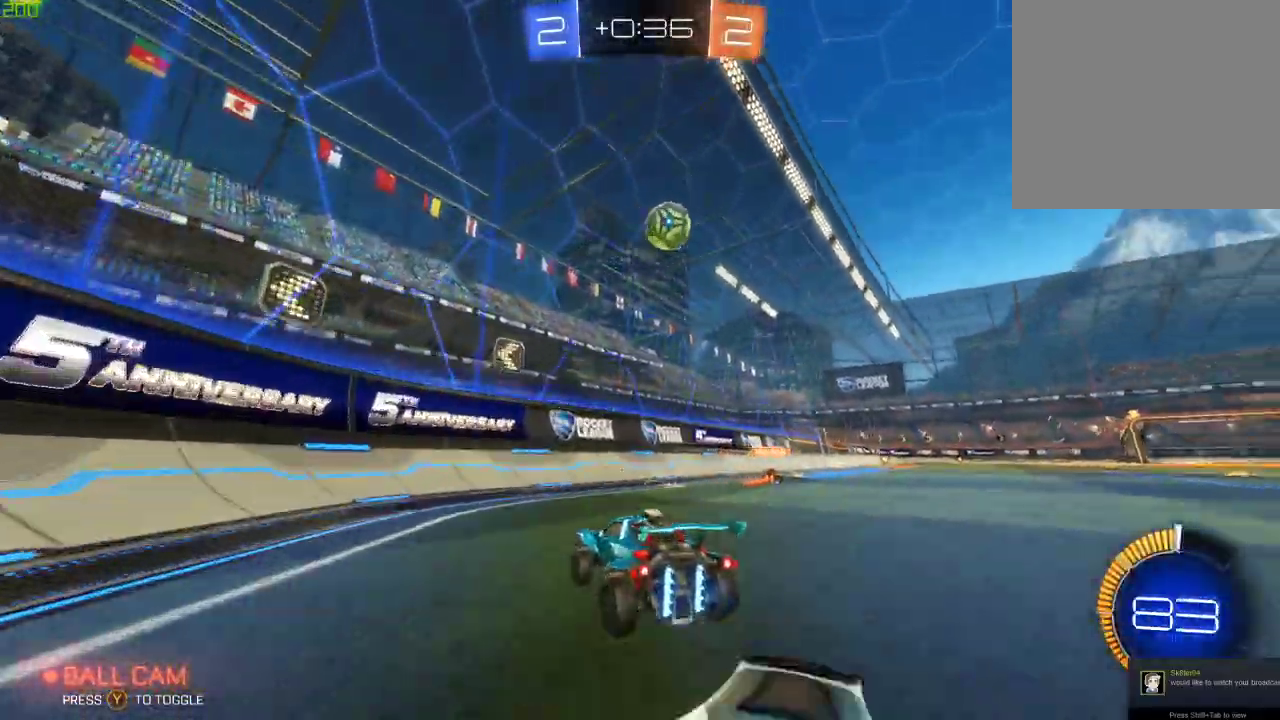
{"buttons": [], "left_stick": "right", "right_stick": "center", "events": [[150, "L2", "down"], [283, "Y", "down"], [300, "L2", "up"], [400, "Y", "up"]]}
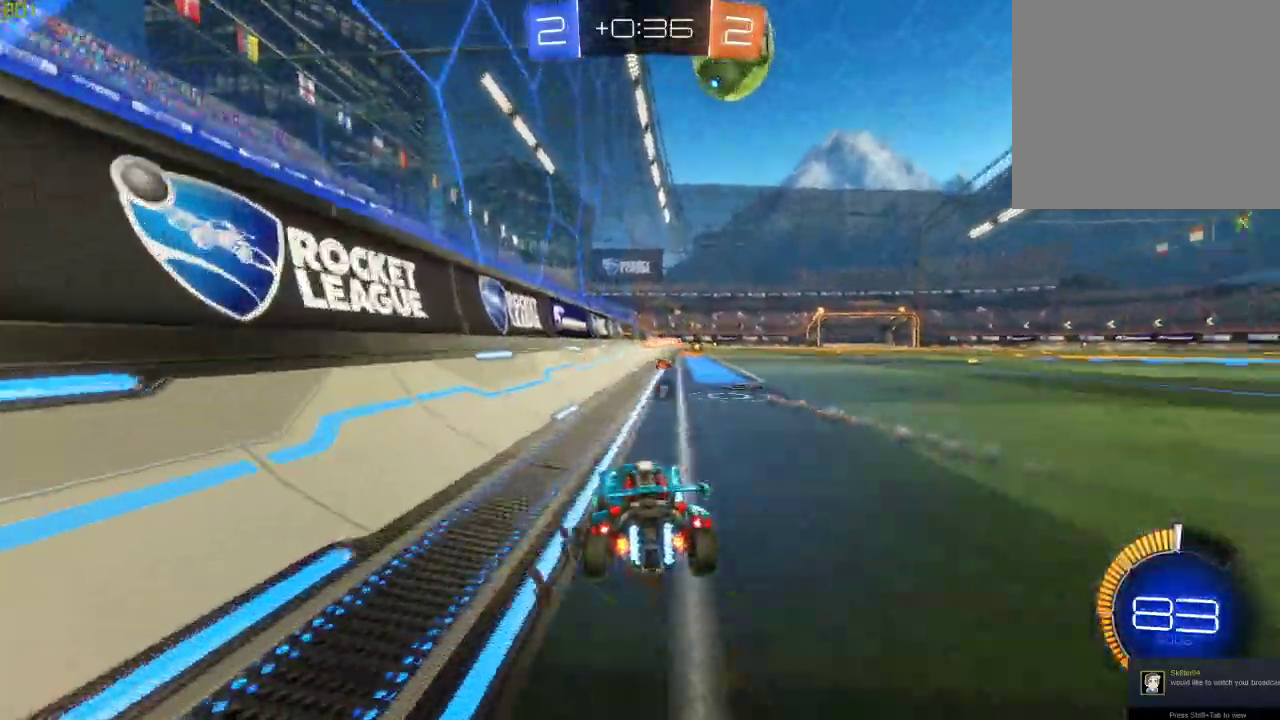
{"buttons": ["B"], "left_stick": "right", "right_stick": "center", "events": [[117, "left_stick", "center"], [200, "B", "down"], [433, "left_stick", "right"]]}
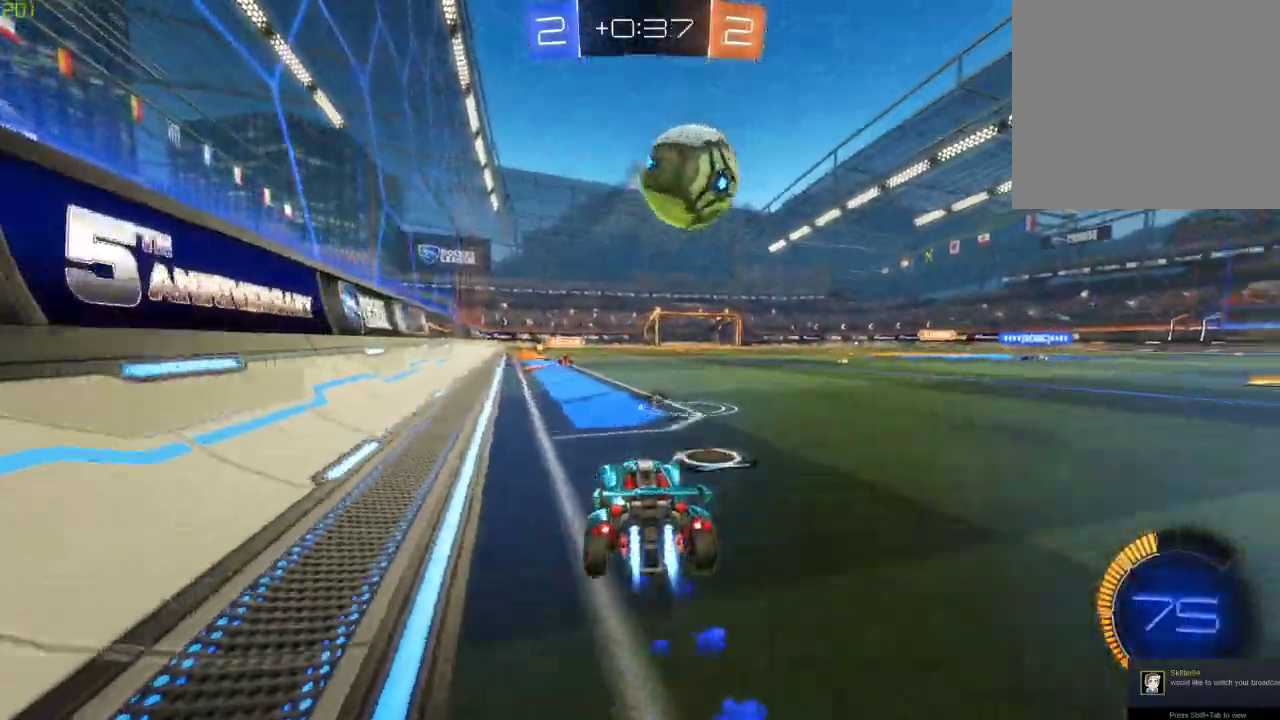
{"buttons": [], "left_stick": "down", "right_stick": "center", "events": [[33, "left_stick", "center"], [167, "B", "up"], [350, "B", "down"], [350, "left_stick", "down-right"], [383, "A", "down"], [400, "left_stick", "down"], [500, "A", "up"], [500, "B", "up"]]}
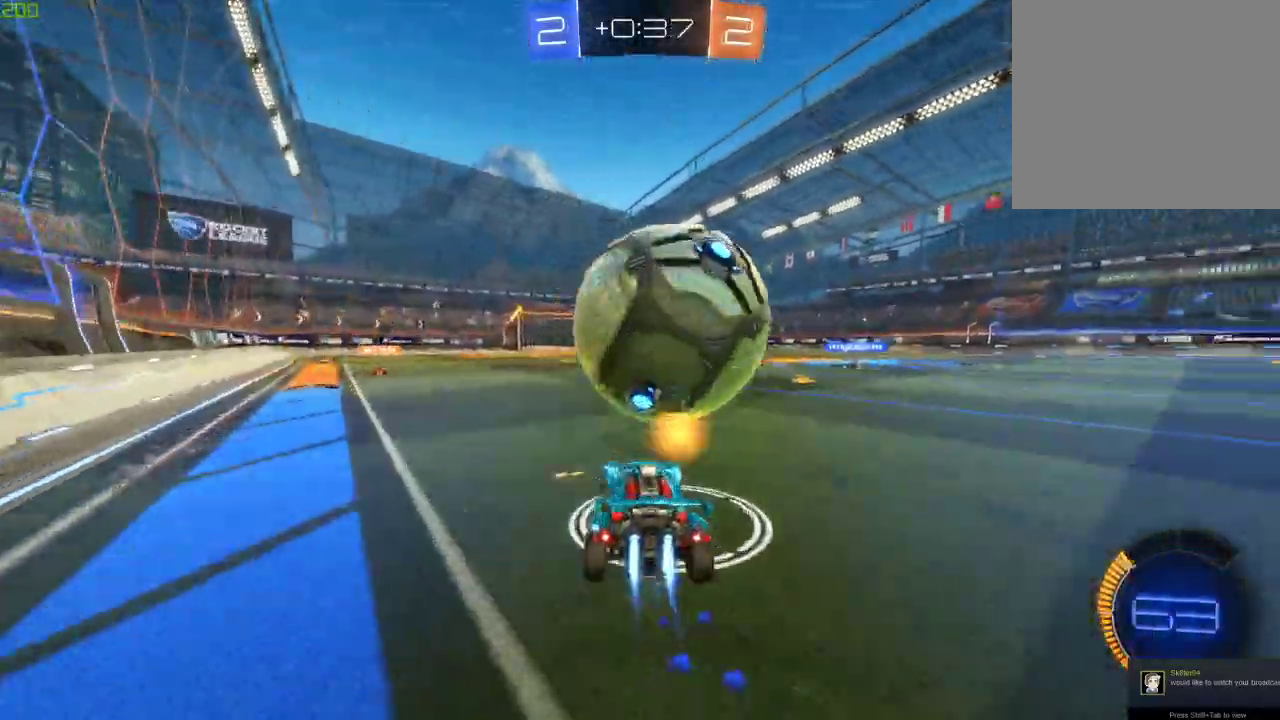
{"buttons": ["B"], "left_stick": "center", "right_stick": "center", "events": [[17, "left_stick", "center"], [67, "A", "down"], [133, "left_stick", "down"], [217, "A", "up"], [300, "left_stick", "down-left"], [383, "left_stick", "center"], [417, "B", "down"]]}
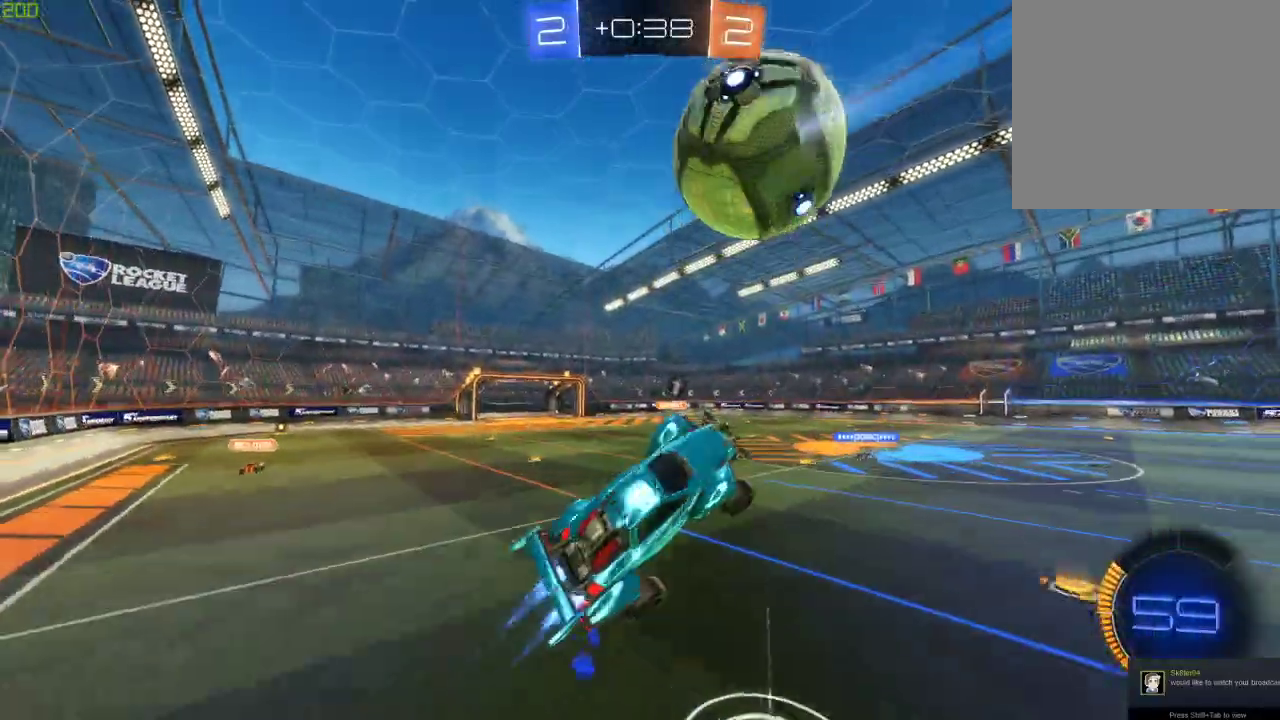
{"buttons": ["B"], "left_stick": "down", "right_stick": "center", "events": [[50, "left_stick", "up"], [100, "left_stick", "up-left"], [183, "left_stick", "left"], [233, "B", "up"], [383, "left_stick", "down-left"], [433, "B", "down"], [500, "left_stick", "down"]]}
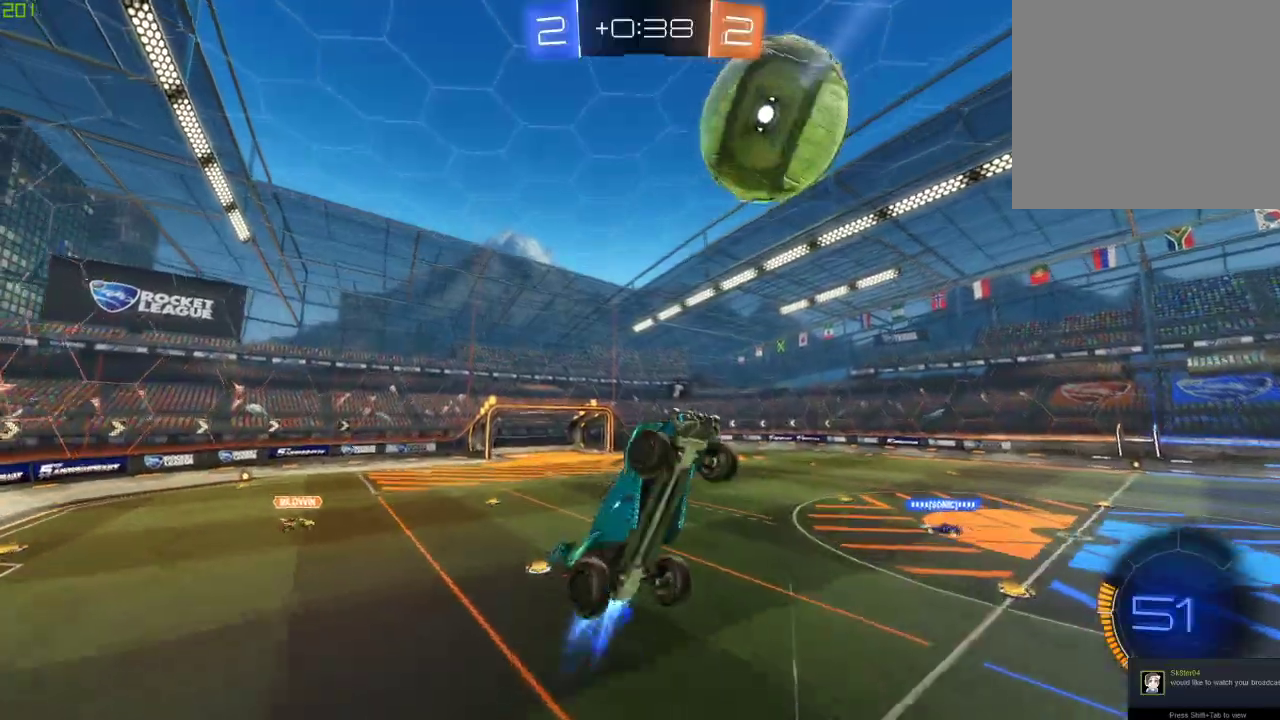
{"buttons": ["B"], "left_stick": "down-right", "right_stick": "center", "events": [[67, "left_stick", "center"], [217, "left_stick", "left"], [300, "left_stick", "down-left"], [367, "left_stick", "center"], [467, "left_stick", "down-right"]]}